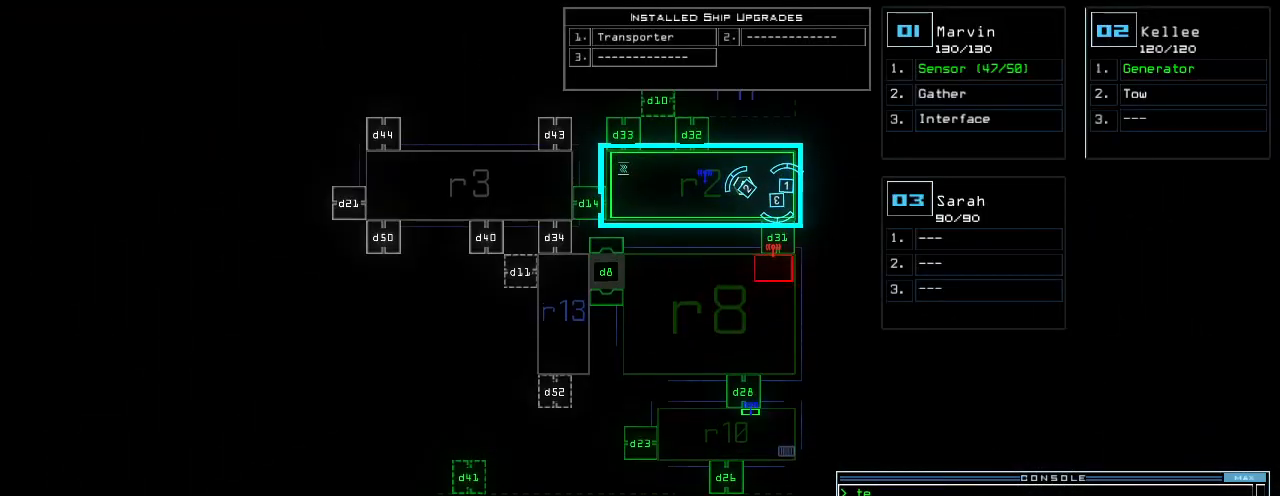
Gameplay with keyboard; each line is a JSON object with the keys held at the frame after it. "events" lists presses ("down") and releases ("up") of ".", "0", "1", "2", "3", "4", "5", "6", "7", "8", "9", "a", "b", "backspace", "c", "caps_lock", "comma", "ctrl_l", "ctrl_r", "d", "down", "e", "equals", "escape", "f", "f12", "g", "h", "i", "j", "k", "l", "left", "m", "minus", "n", "o", "p", "page_down", "page_up", "q", "quote", "r", "return", "right", "s", "semicolon", "shift_l", "shift_r", "space", "t", "tab", "tilde", "u", "up", "v", "w", "x", "y" and "z" between this image and that frame as [ms after this image, input, new state], when the widget could be followed in between. No other keys are recorded. Mouse input is not recorded.
{"keys": ["left", "up"], "events": [[20, "1", "up"], [60, "left", "down"], [220, "left", "up"], [360, "left", "down"]]}
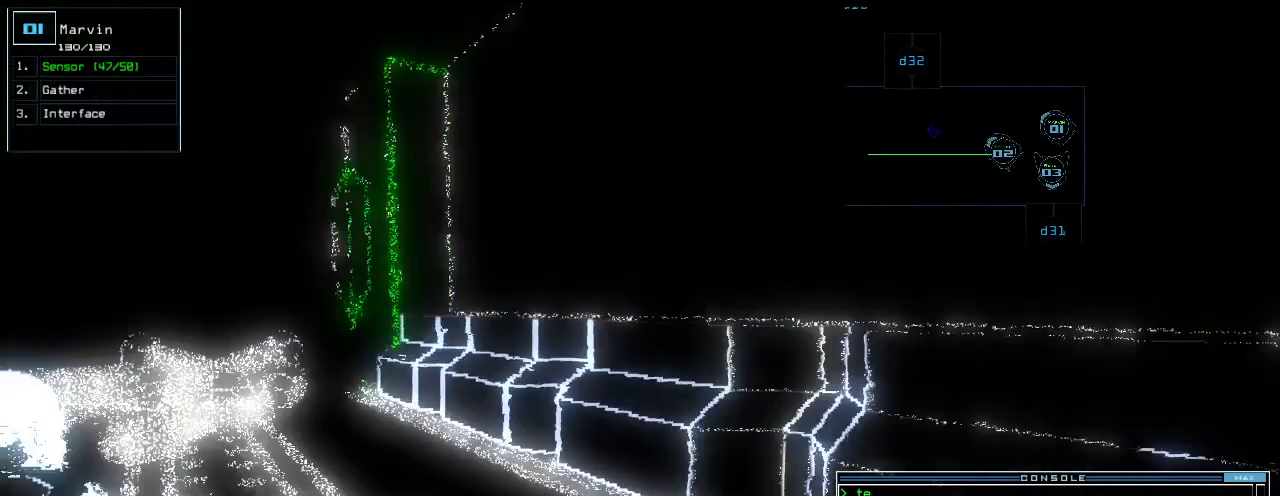
{"keys": ["up"], "events": [[140, "left", "up"], [420, "left", "down"], [480, "left", "up"]]}
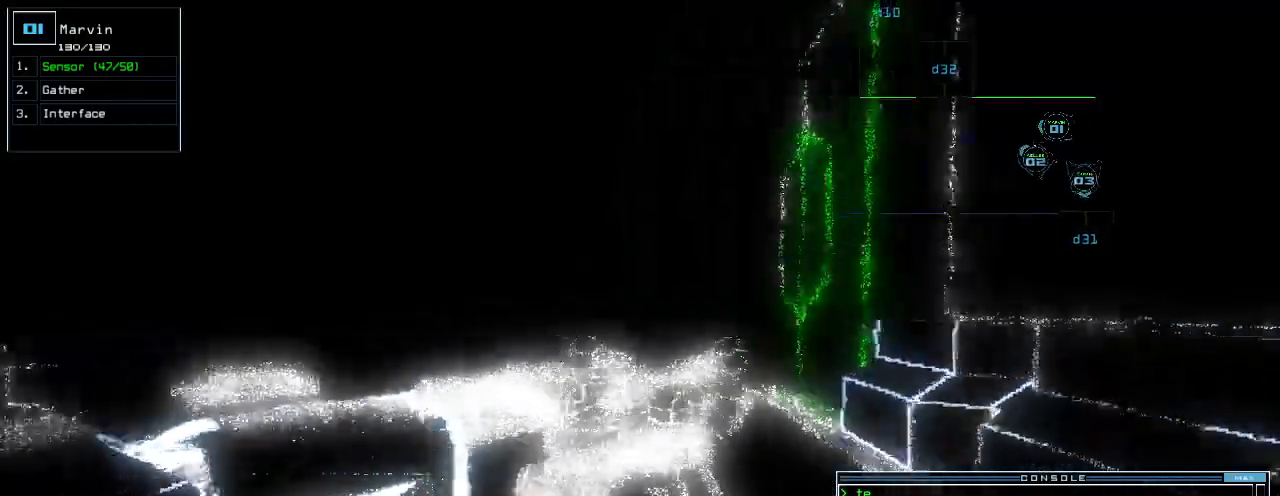
{"keys": ["up"], "events": [[360, "left", "down"], [440, "left", "up"]]}
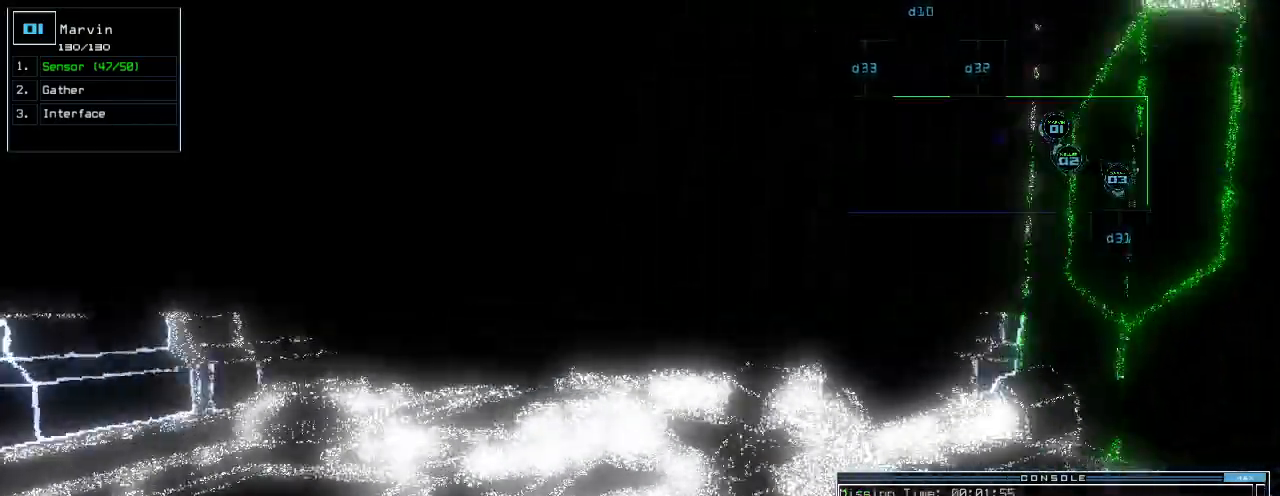
{"keys": ["left", "up"], "events": [[280, "left", "down"]]}
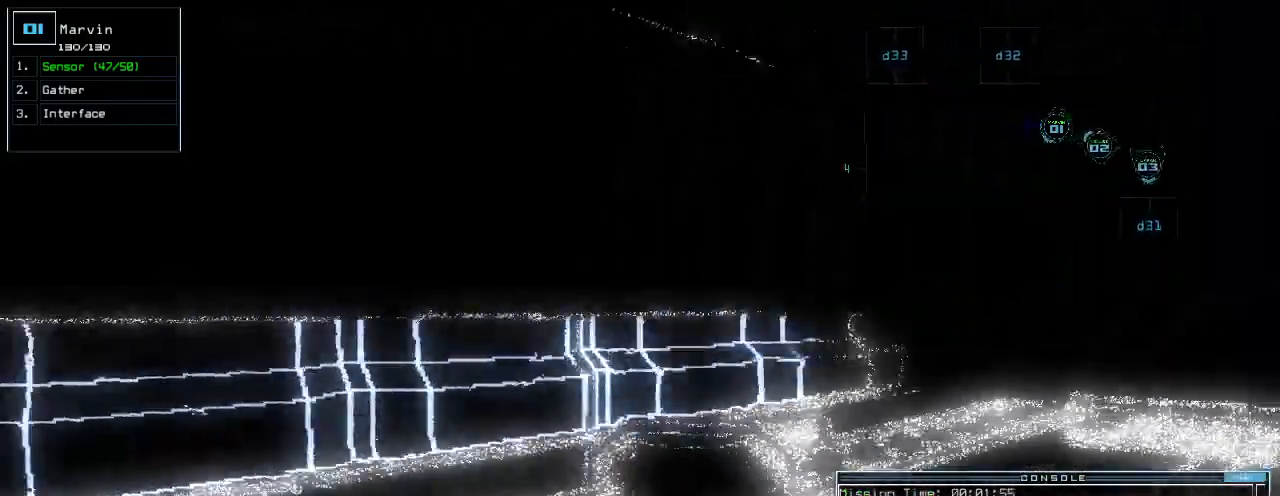
{"keys": ["up"], "events": [[20, "left", "up"]]}
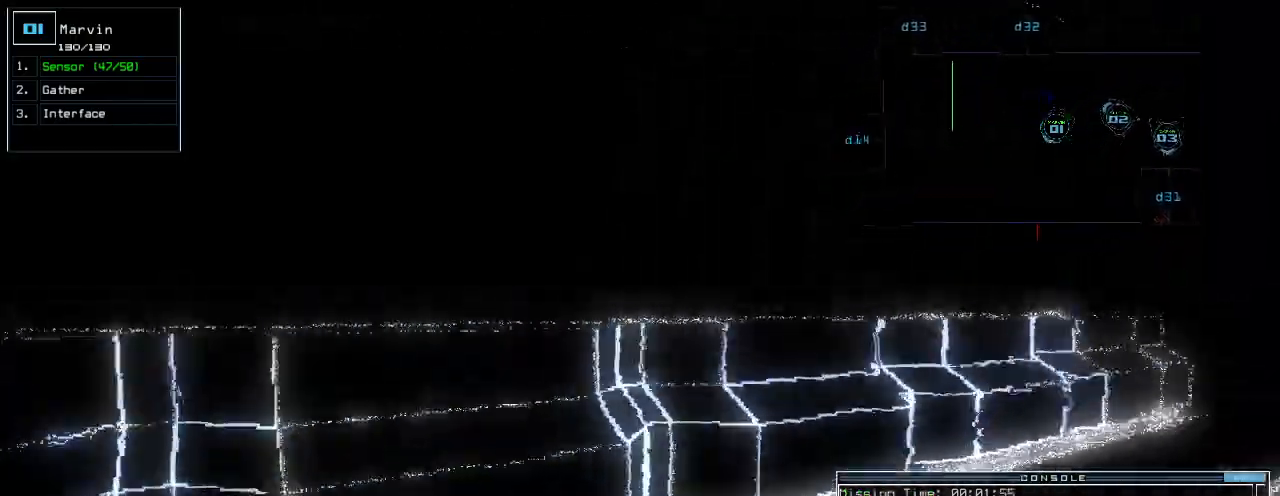
{"keys": ["up"], "events": [[80, "right", "down"], [200, "right", "up"], [280, "right", "down"], [380, "right", "up"]]}
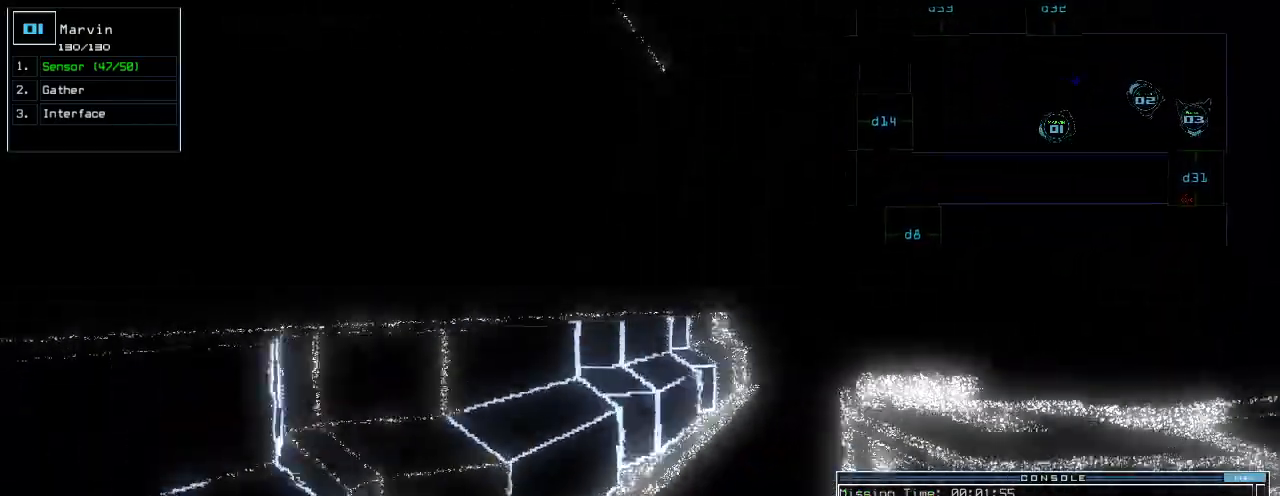
{"keys": ["up"], "events": [[140, "right", "down"], [220, "right", "up"]]}
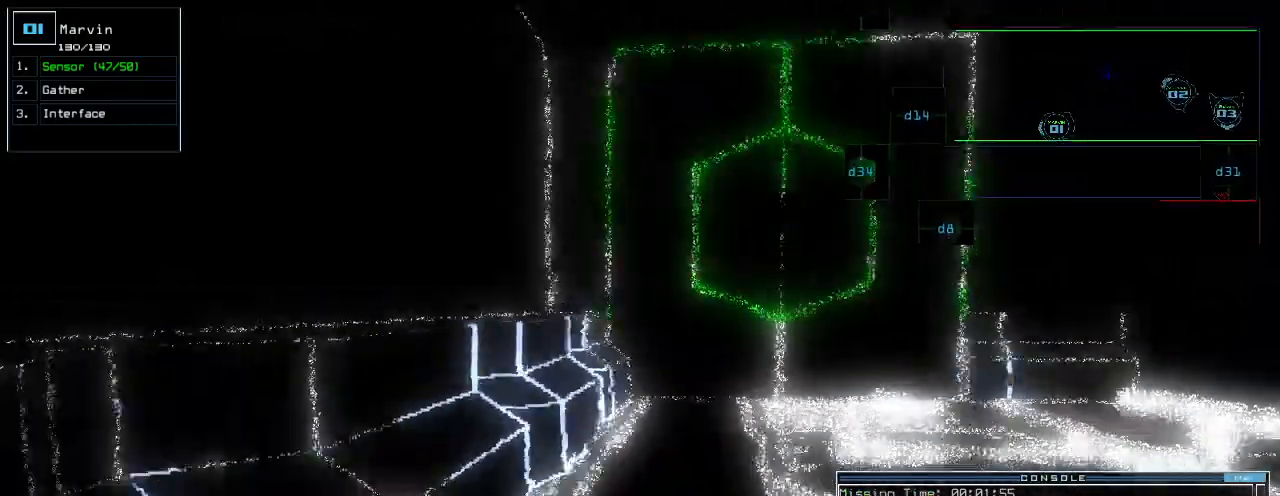
{"keys": [], "events": [[280, "up", "up"]]}
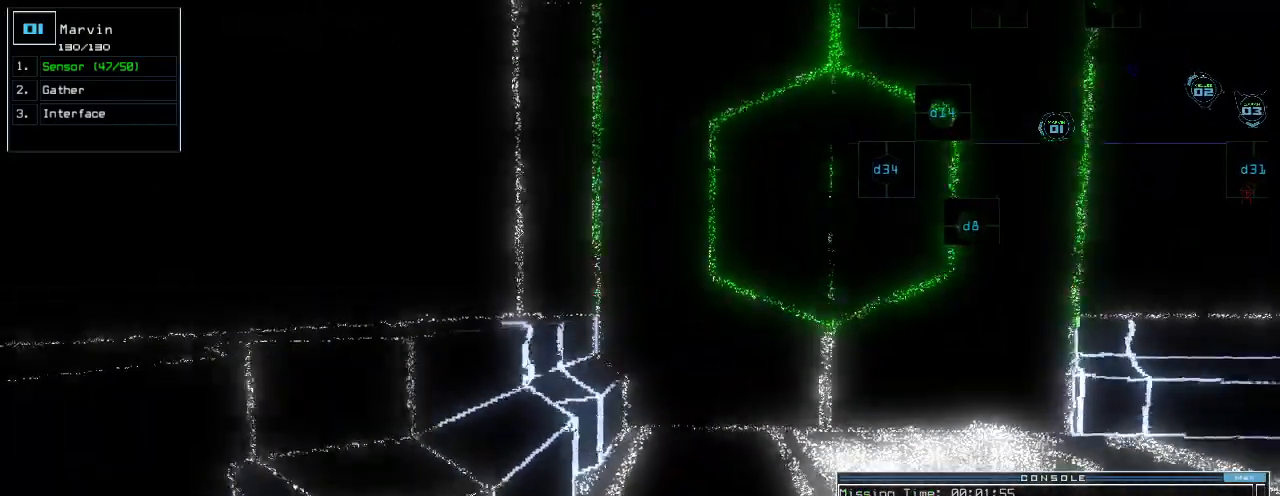
{"keys": [], "events": []}
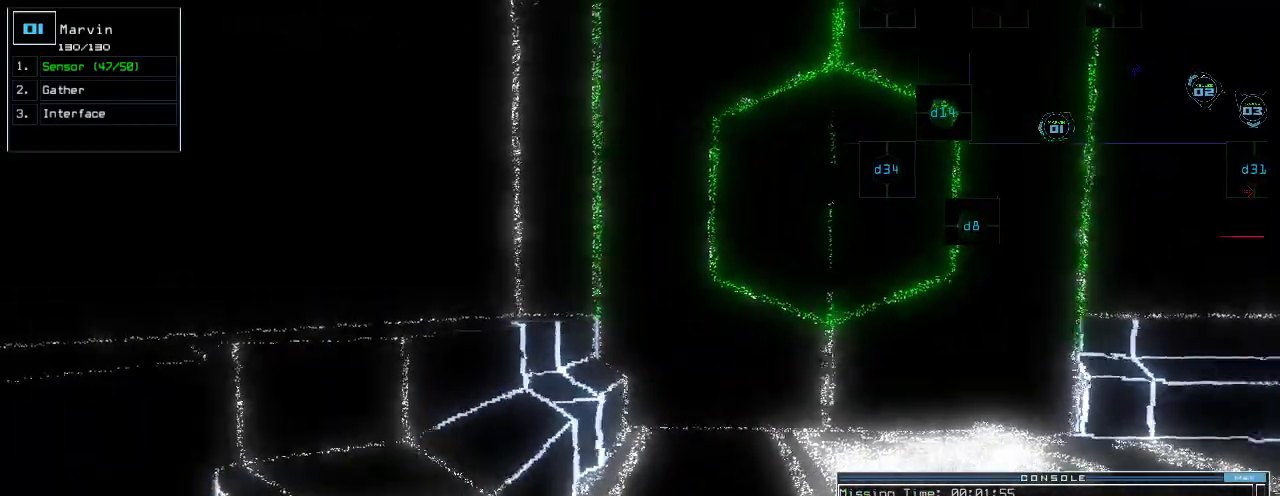
{"keys": [], "events": []}
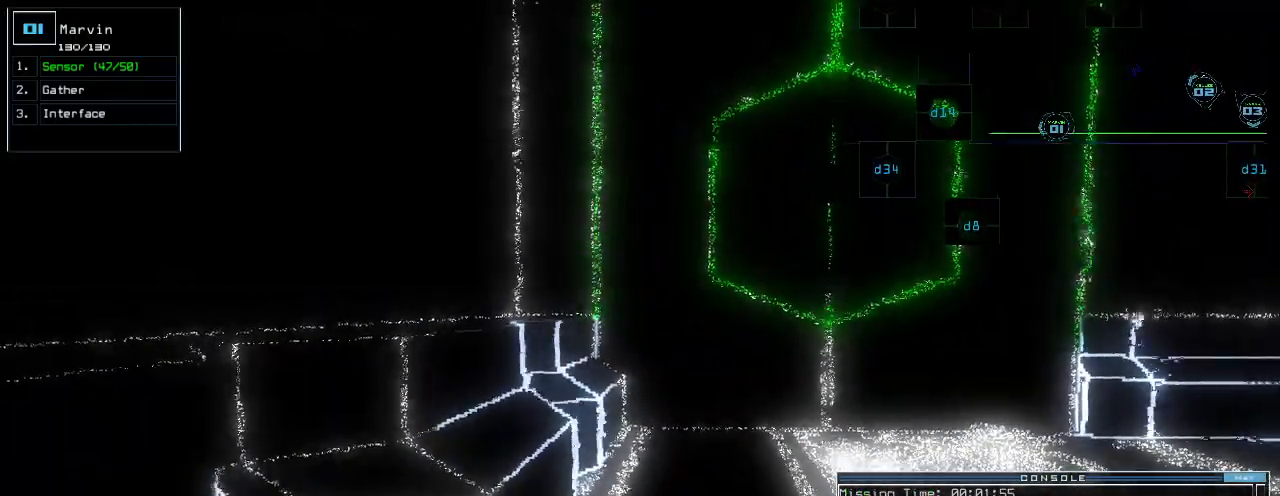
{"keys": [], "events": []}
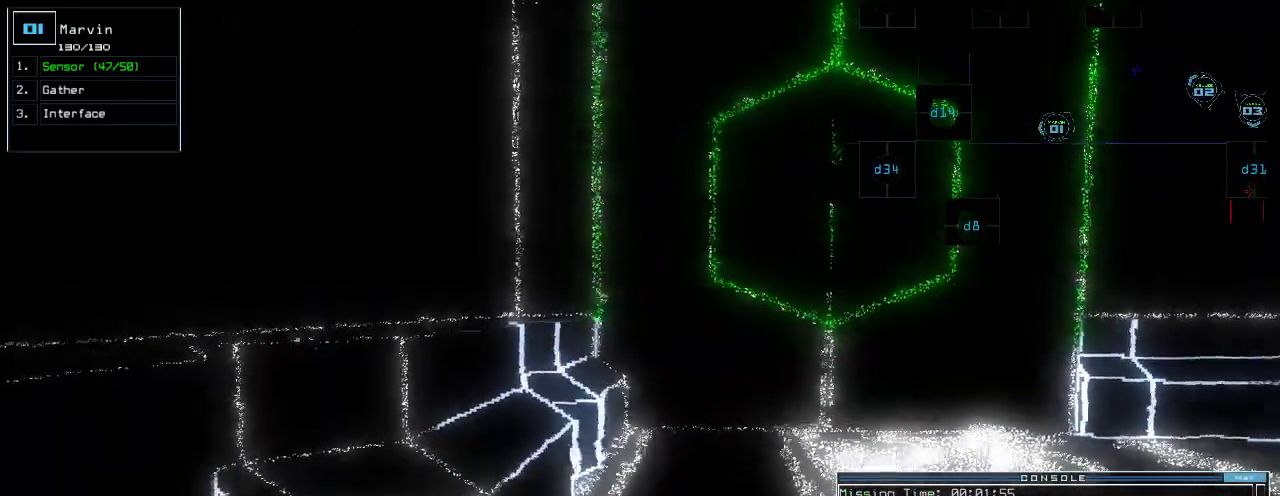
{"keys": [], "events": [[340, "space", "down"], [440, "space", "up"]]}
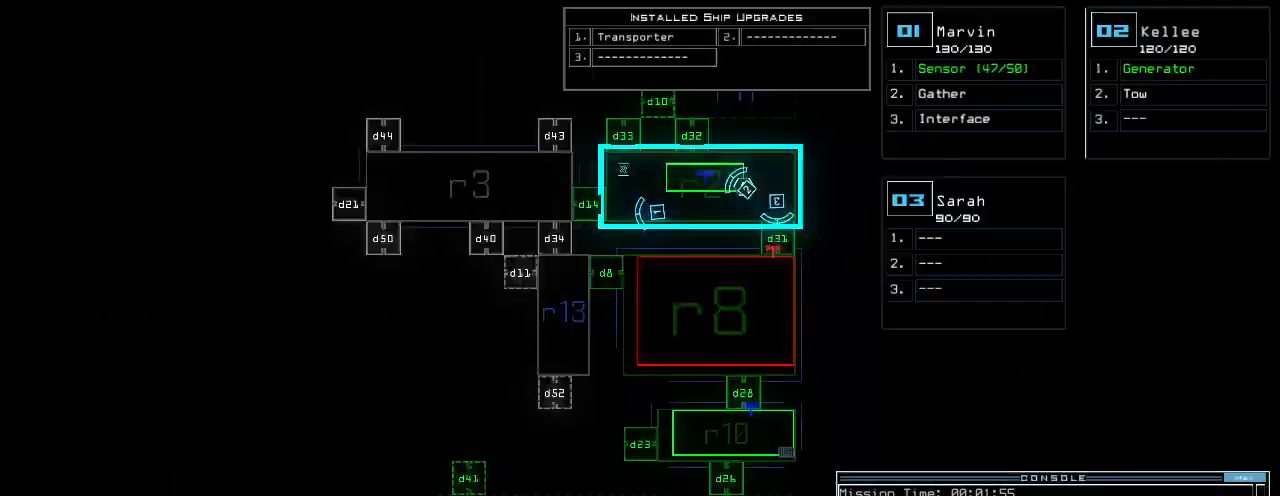
{"keys": [], "events": []}
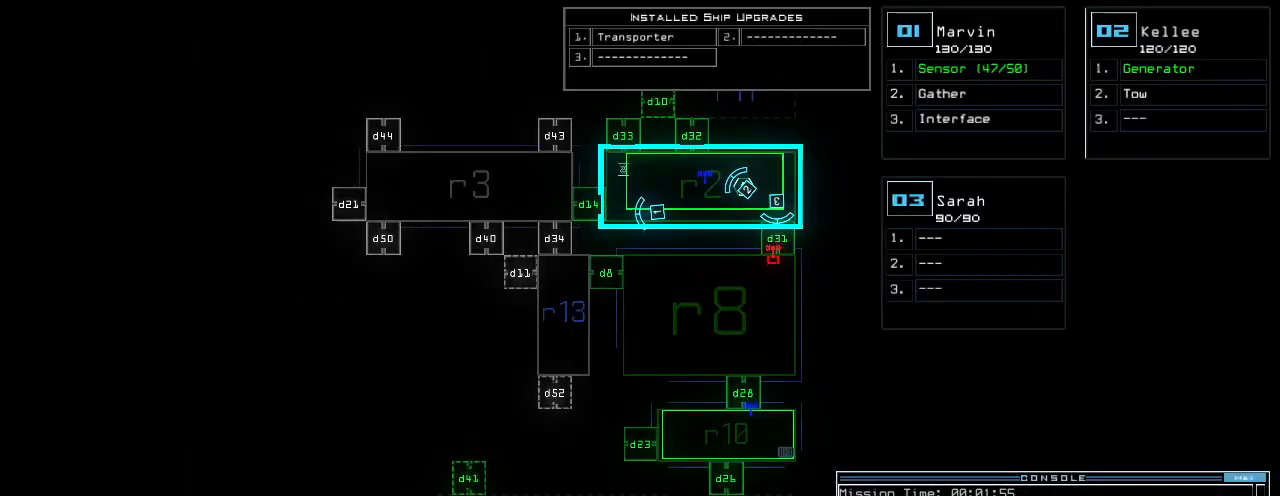
{"keys": ["1", "up"], "events": [[100, "space", "down"], [120, "up", "down"], [180, "right", "down"], [180, "space", "up"], [260, "d", "down"], [280, "right", "up"], [360, "d", "up"], [500, "1", "down"]]}
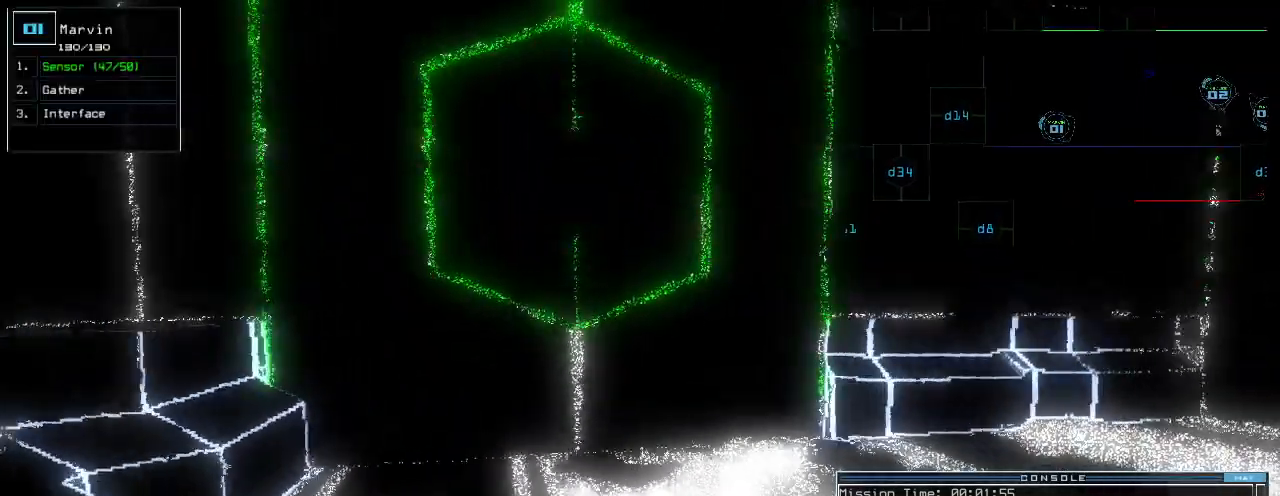
{"keys": ["up"], "events": [[20, "1", "up"], [40, "left", "down"], [100, "left", "up"], [340, "4", "down"], [420, "4", "up"]]}
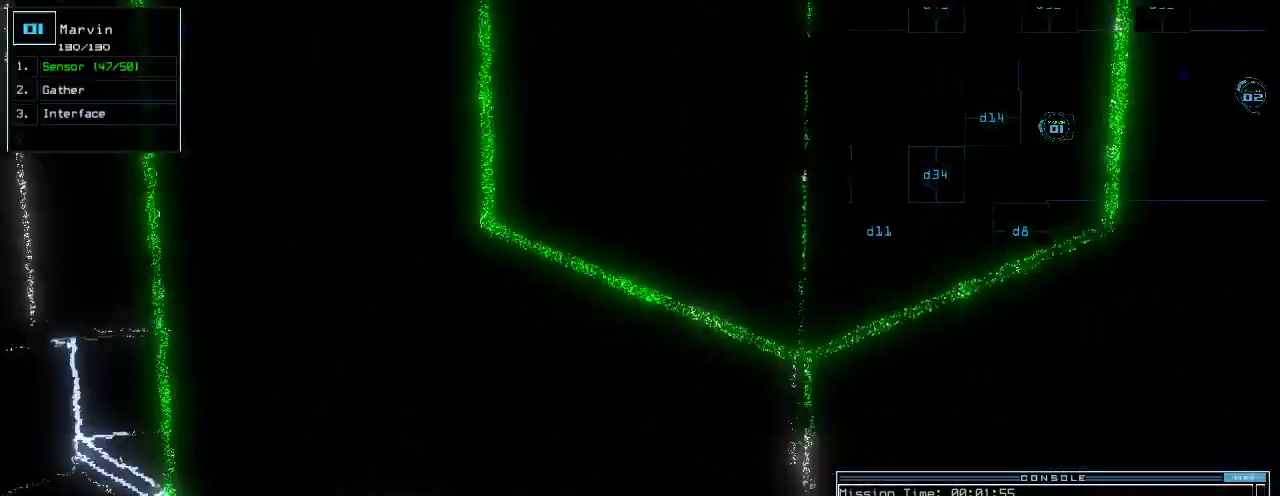
{"keys": ["up"], "events": []}
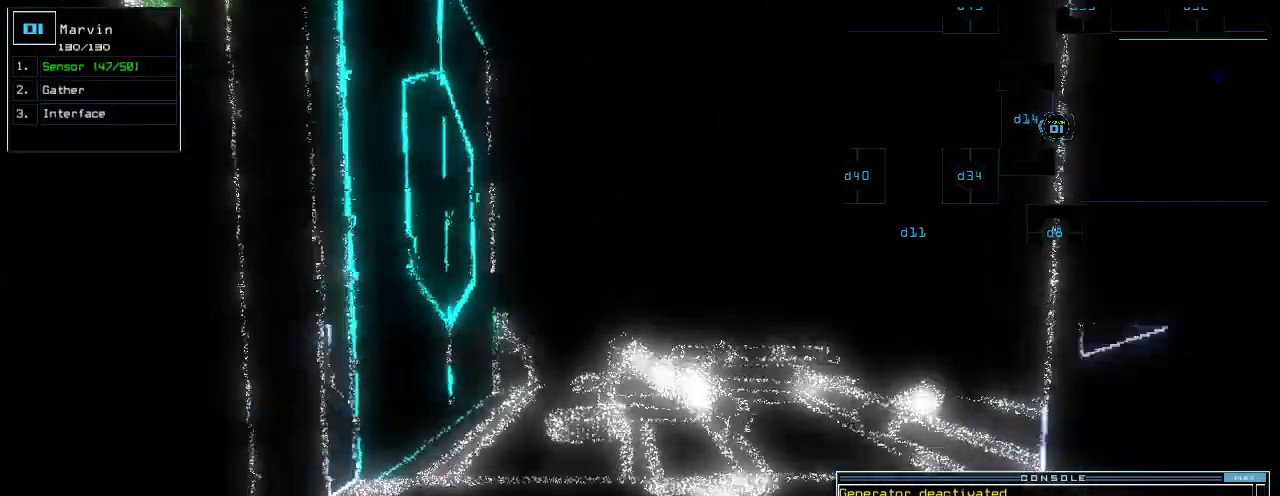
{"keys": ["up"], "events": []}